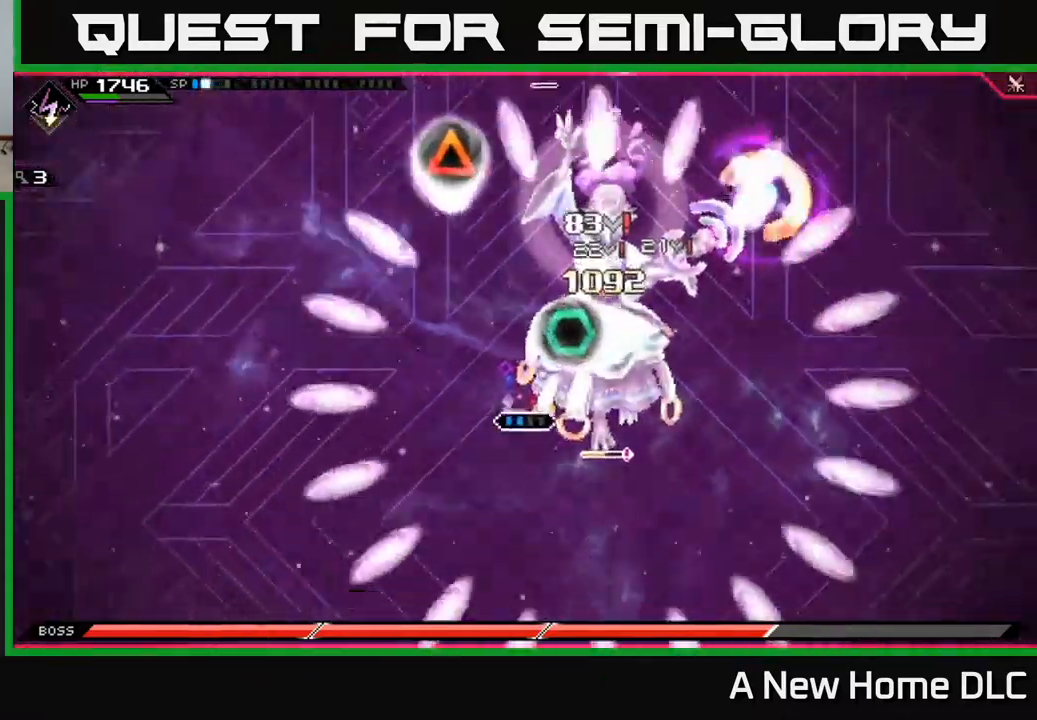
Gameplay with a controller (Xbox layout); each line is a JSON object with the inputs held at the frame after it. "events" lists button and stick changes between this image and that frame as [ms after this image, input, new state], when the widget could be followed in between.
{"buttons": ["X"], "left_stick": "right", "right_stick": "center", "events": [[67, "L1", "down"], [100, "X", "up"], [167, "X", "down"], [184, "L1", "up"]]}
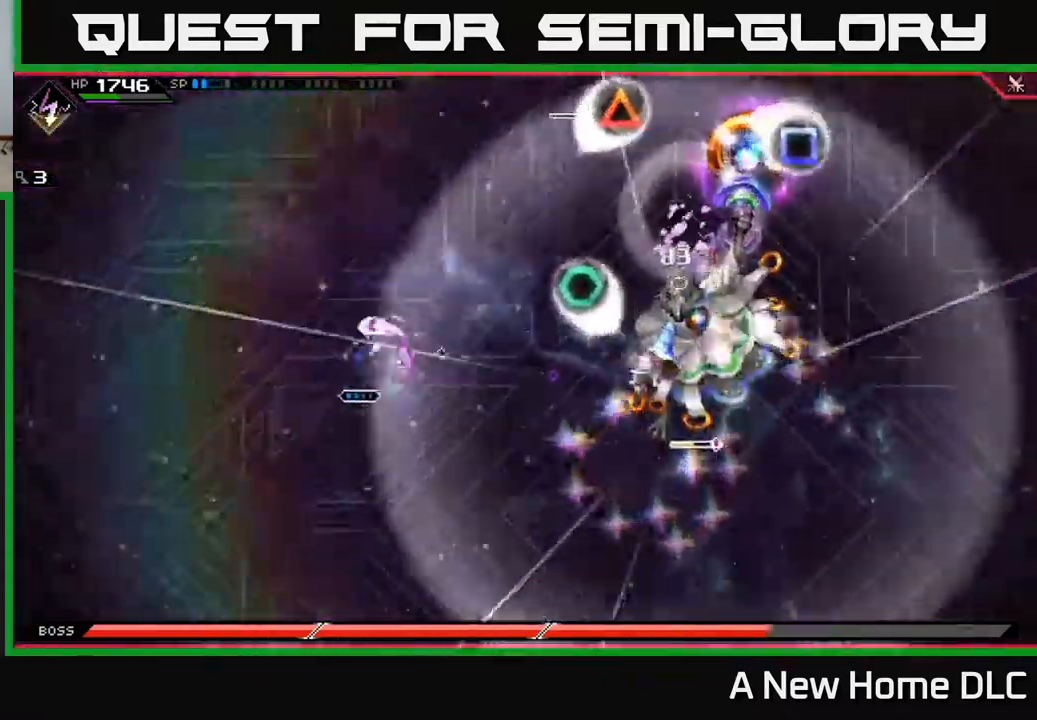
{"buttons": [], "left_stick": "right", "right_stick": "center", "events": [[84, "X", "up"], [134, "L1", "down"], [250, "L1", "up"]]}
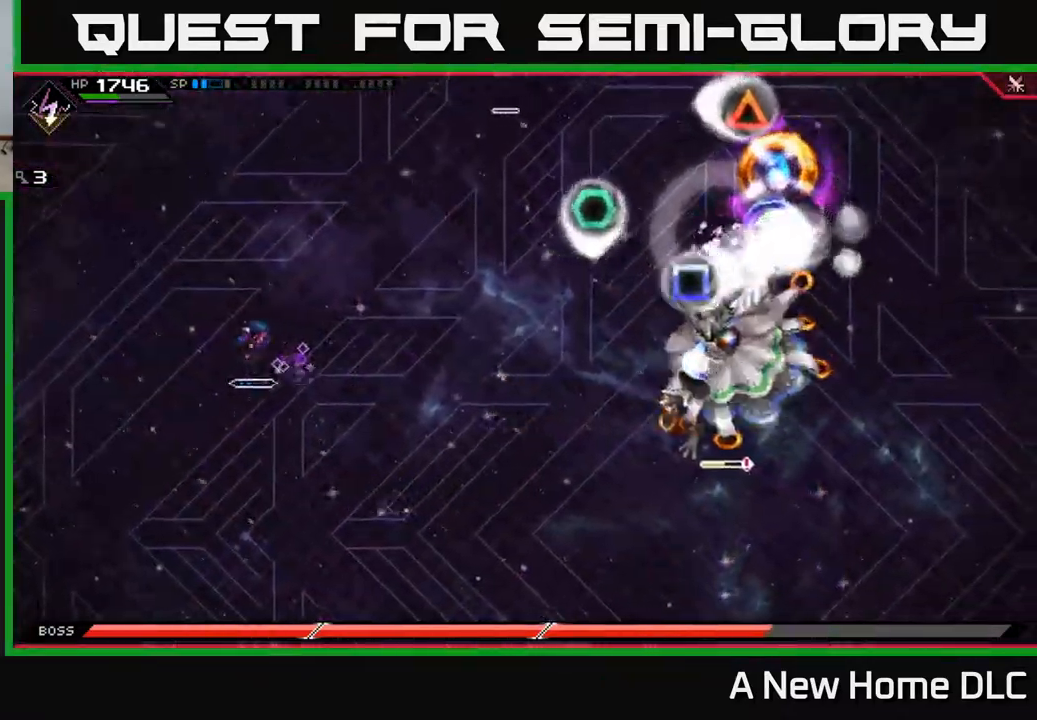
{"buttons": [], "left_stick": "down", "right_stick": "center", "events": [[217, "left_stick", "down-right"], [384, "left_stick", "down"]]}
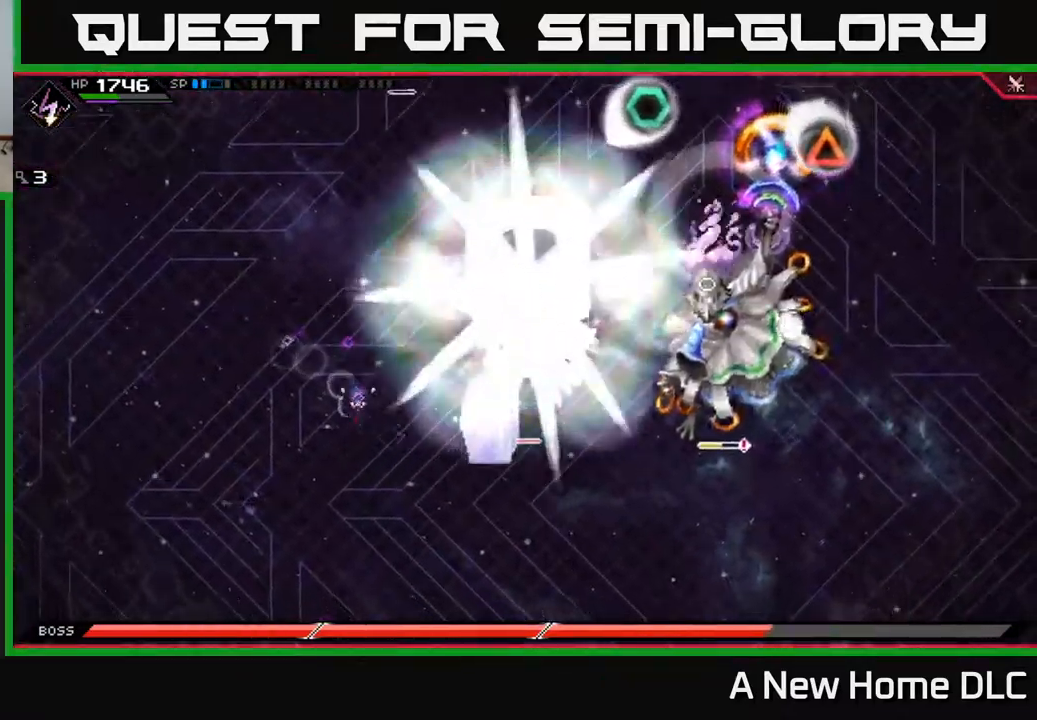
{"buttons": [], "left_stick": "down", "right_stick": "center", "events": []}
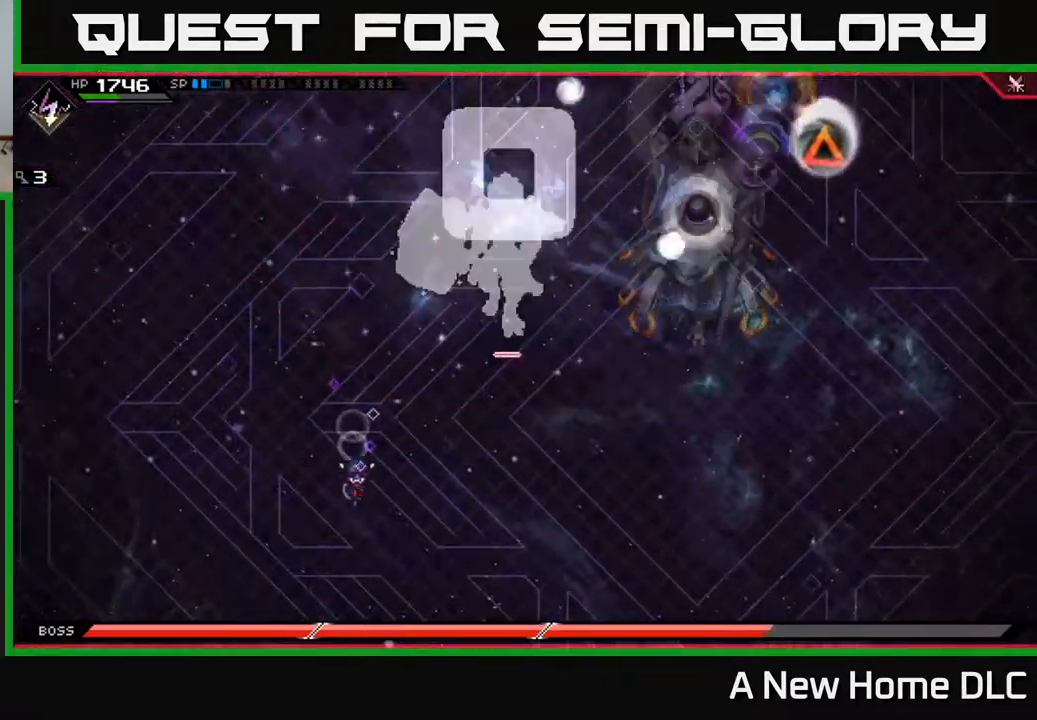
{"buttons": [], "left_stick": "right", "right_stick": "center", "events": [[167, "left_stick", "down-right"], [267, "left_stick", "right"], [384, "DPAD_RIGHT", "down"], [450, "DPAD_RIGHT", "up"]]}
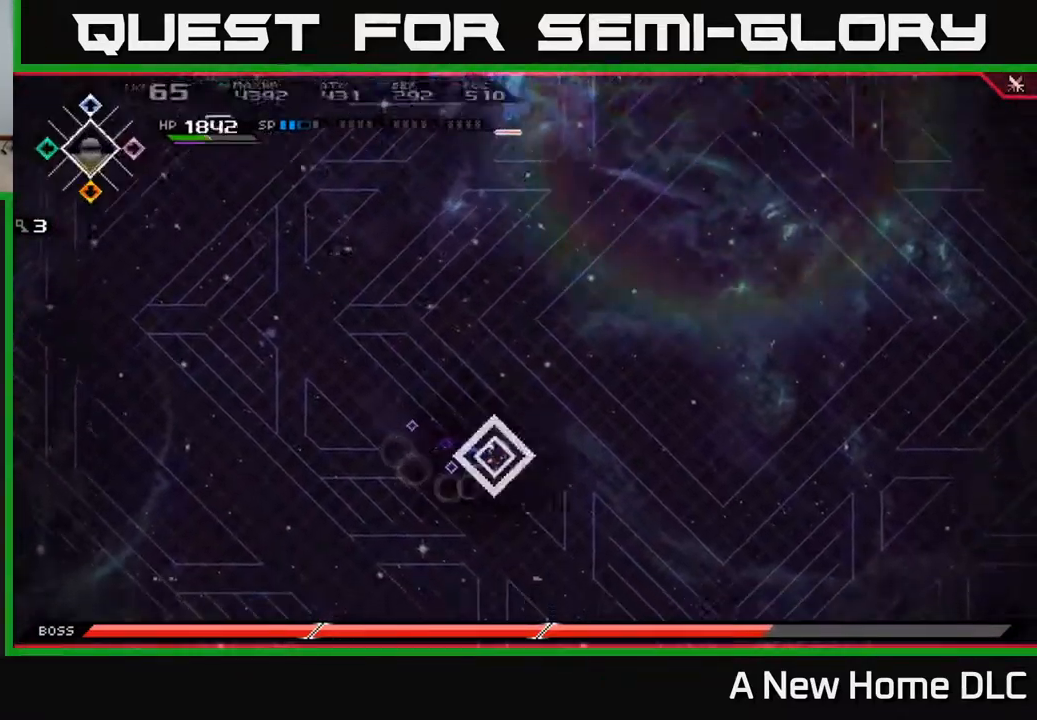
{"buttons": [], "left_stick": "up-right", "right_stick": "center", "events": [[384, "left_stick", "up-right"]]}
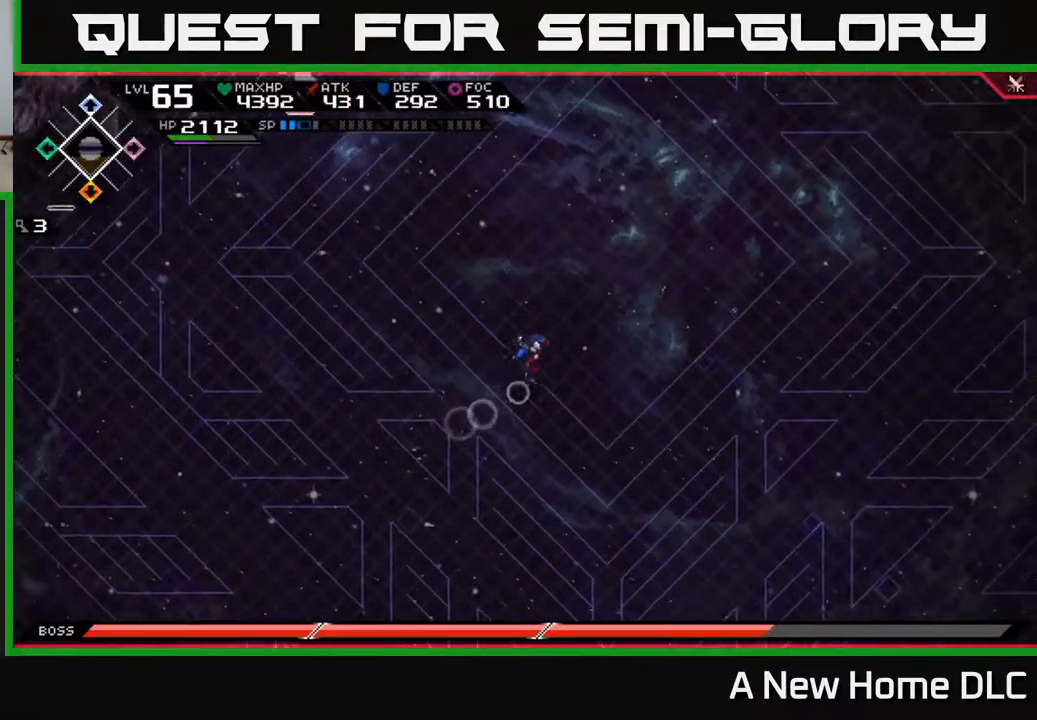
{"buttons": [], "left_stick": "up", "right_stick": "center", "events": [[134, "left_stick", "up"]]}
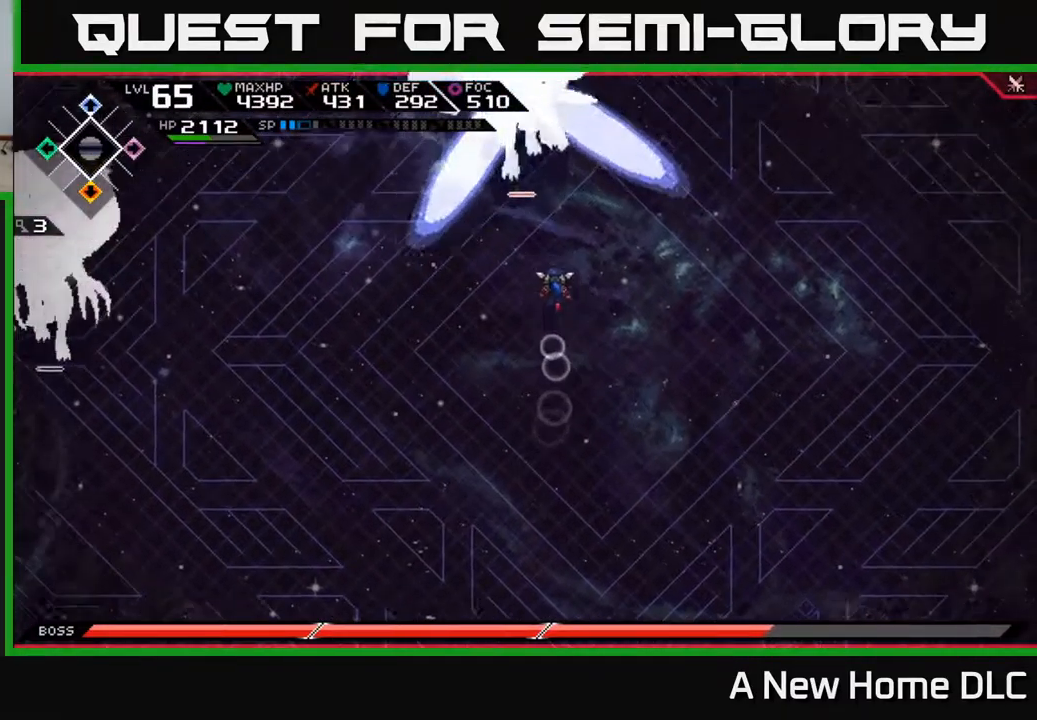
{"buttons": [], "left_stick": "down", "right_stick": "center", "events": [[134, "left_stick", "left"], [184, "left_stick", "down-left"], [300, "left_stick", "down"]]}
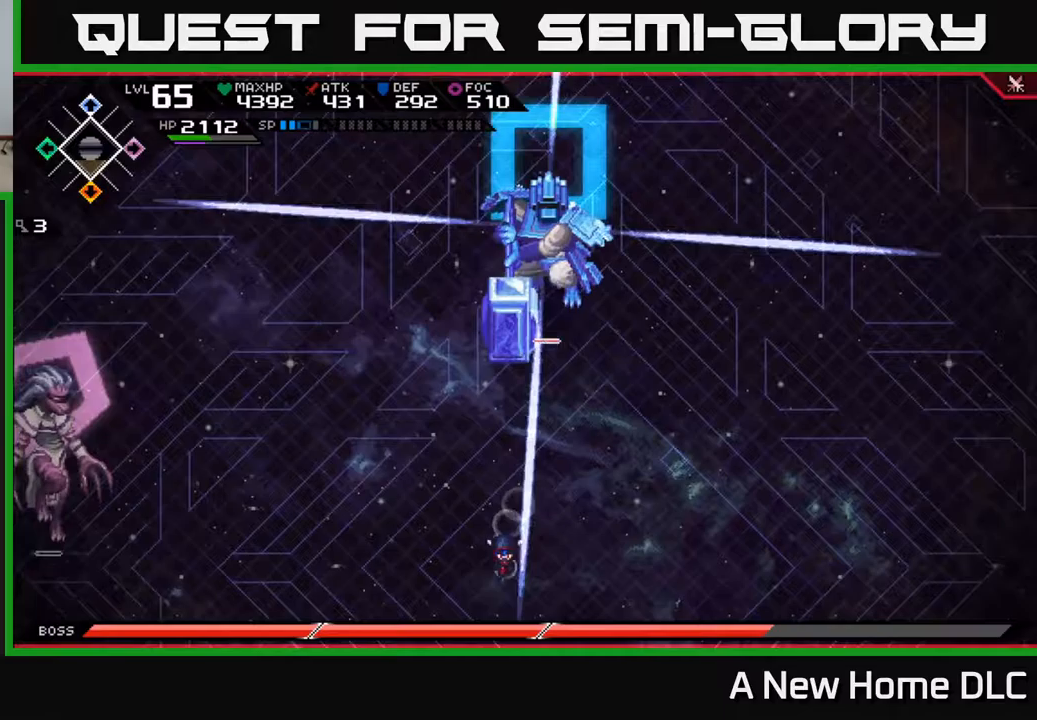
{"buttons": [], "left_stick": "up-right", "right_stick": "center", "events": [[117, "left_stick", "down-right"], [233, "DPAD_DOWN", "down"], [300, "left_stick", "right"], [350, "DPAD_DOWN", "up"], [433, "left_stick", "up-right"]]}
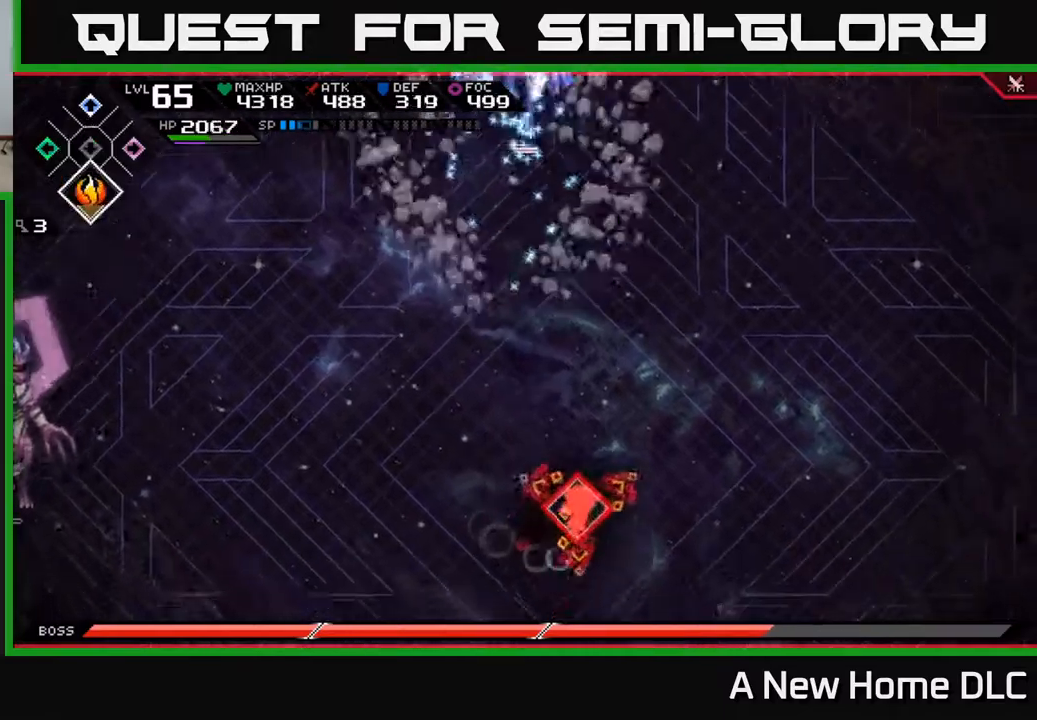
{"buttons": [], "left_stick": "up", "right_stick": "center", "events": [[67, "left_stick", "up"], [133, "L1", "down"], [233, "L1", "up"], [283, "L1", "down"], [383, "L1", "up"]]}
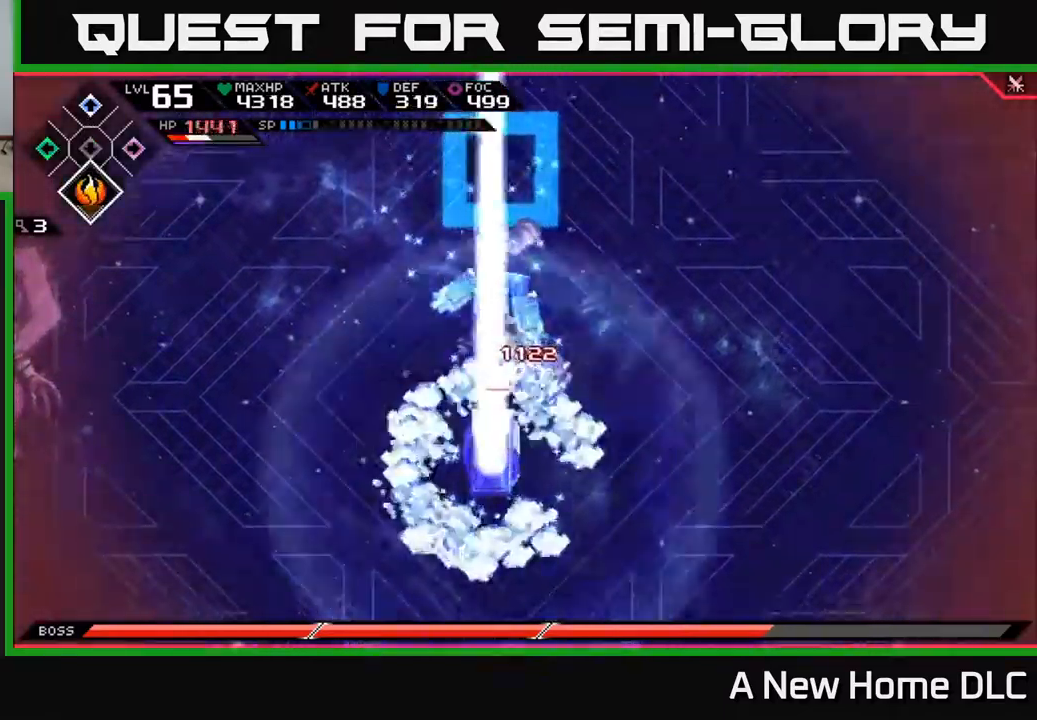
{"buttons": [], "left_stick": "right", "right_stick": "center", "events": [[67, "left_stick", "up-right"], [333, "left_stick", "right"]]}
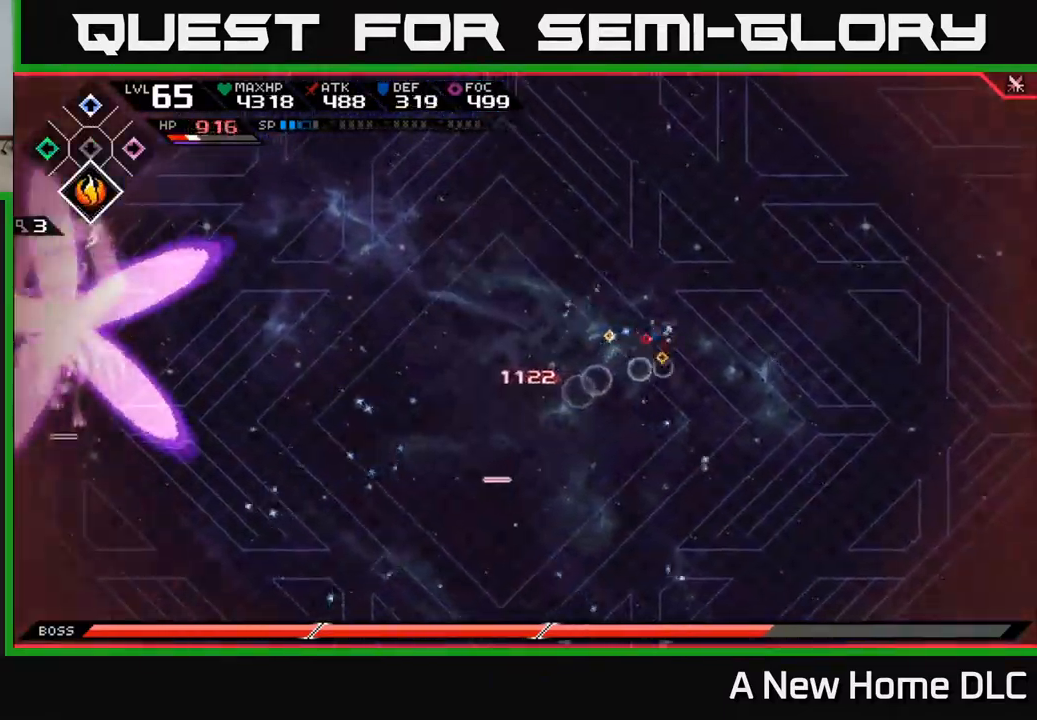
{"buttons": [], "left_stick": "left", "right_stick": "center", "events": [[33, "left_stick", "up-right"], [267, "left_stick", "up"], [417, "left_stick", "left"]]}
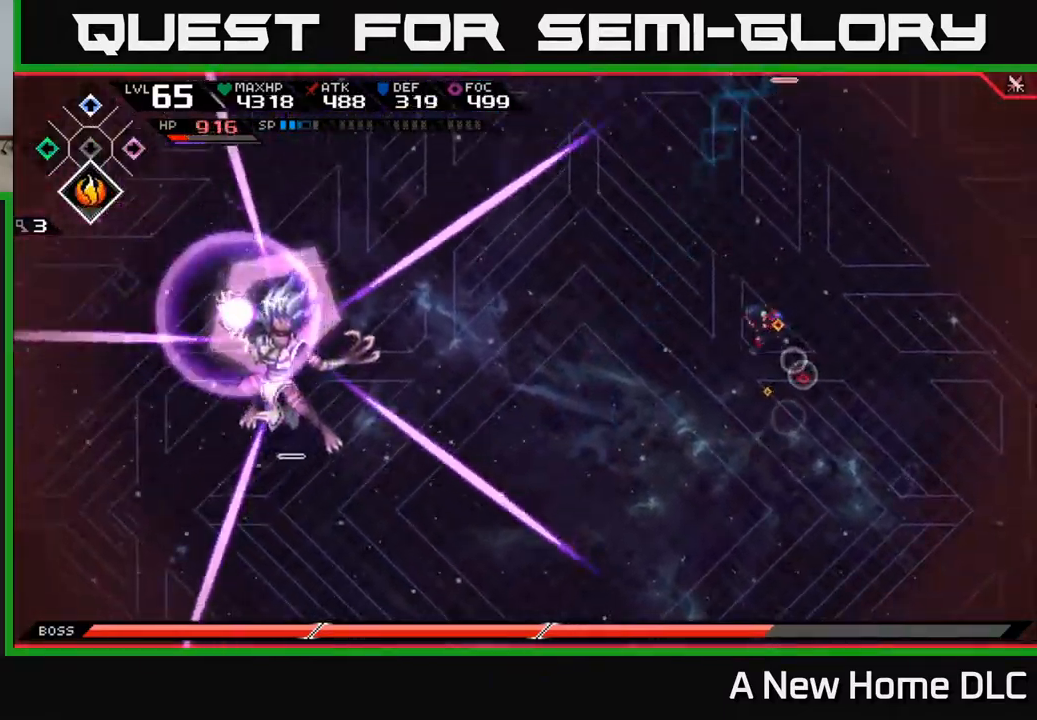
{"buttons": [], "left_stick": "up", "right_stick": "center", "events": [[133, "left_stick", "up"], [283, "L1", "down"], [417, "L1", "up"]]}
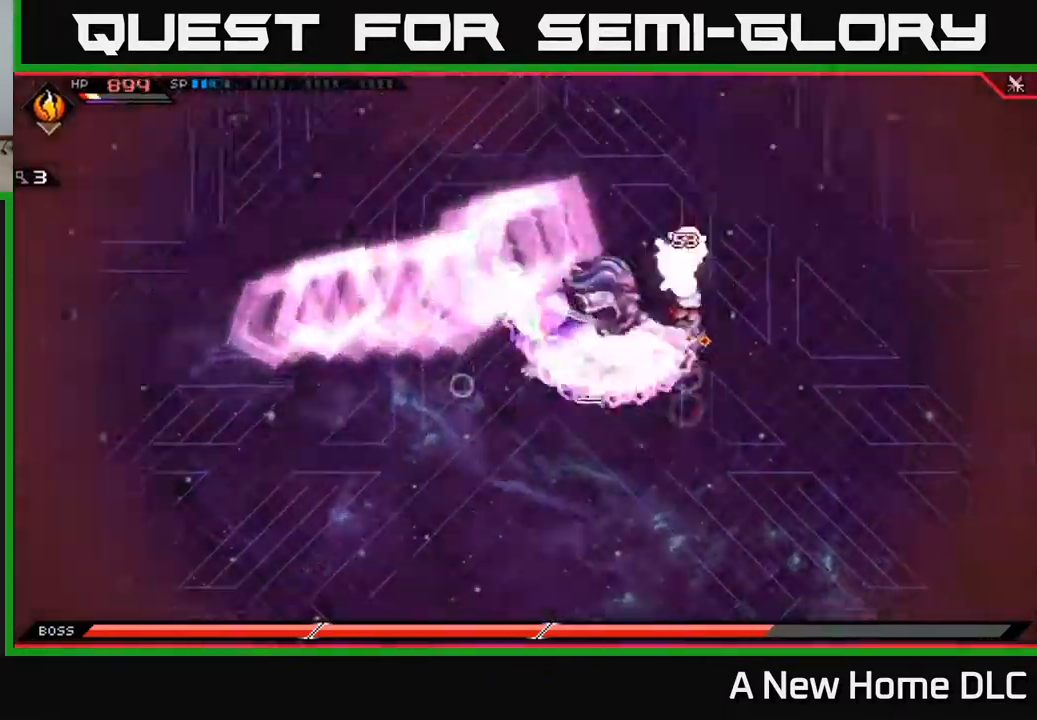
{"buttons": ["L1"], "left_stick": "down", "right_stick": "center", "events": [[33, "L1", "down"], [150, "L1", "up"], [250, "left_stick", "down"], [433, "L1", "down"]]}
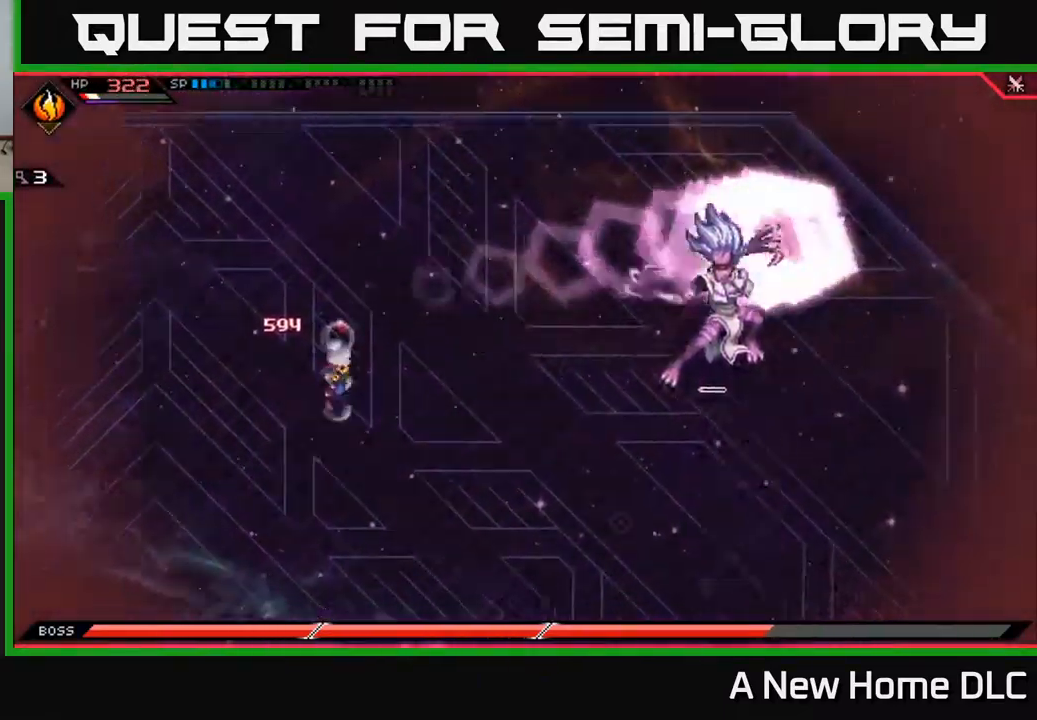
{"buttons": [], "left_stick": "up", "right_stick": "center", "events": [[33, "L1", "up"], [117, "L1", "down"], [167, "L1", "up"], [383, "left_stick", "right"], [450, "left_stick", "up"]]}
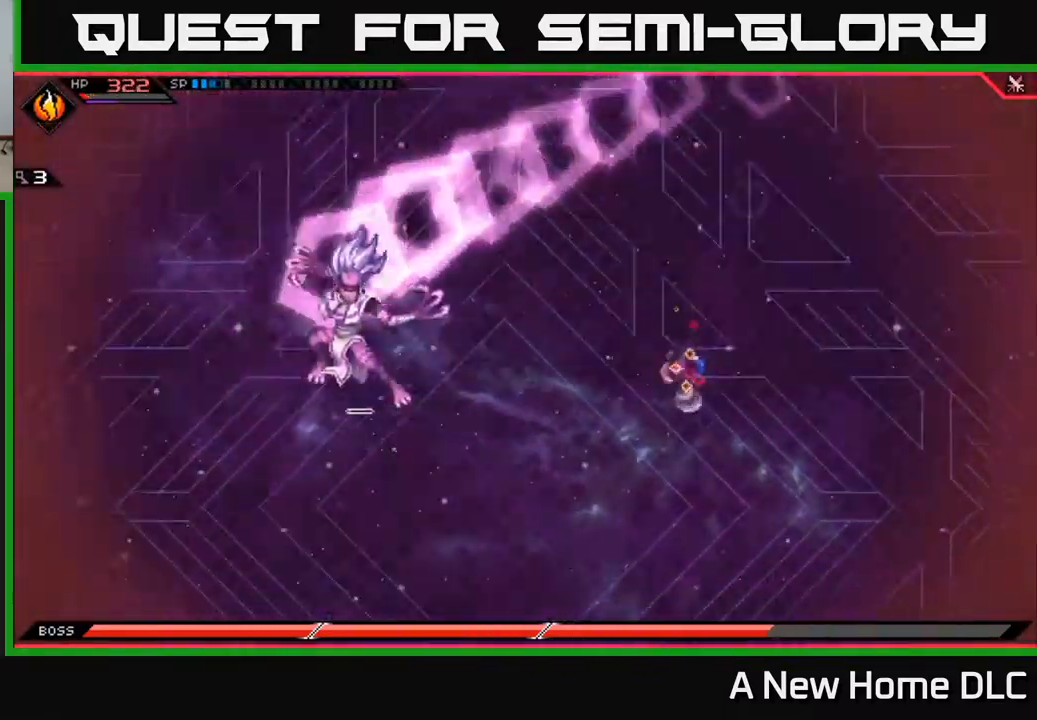
{"buttons": [], "left_stick": "up", "right_stick": "center", "events": [[17, "L1", "down"], [133, "L1", "up"], [367, "DPAD_LEFT", "down"], [450, "DPAD_LEFT", "up"]]}
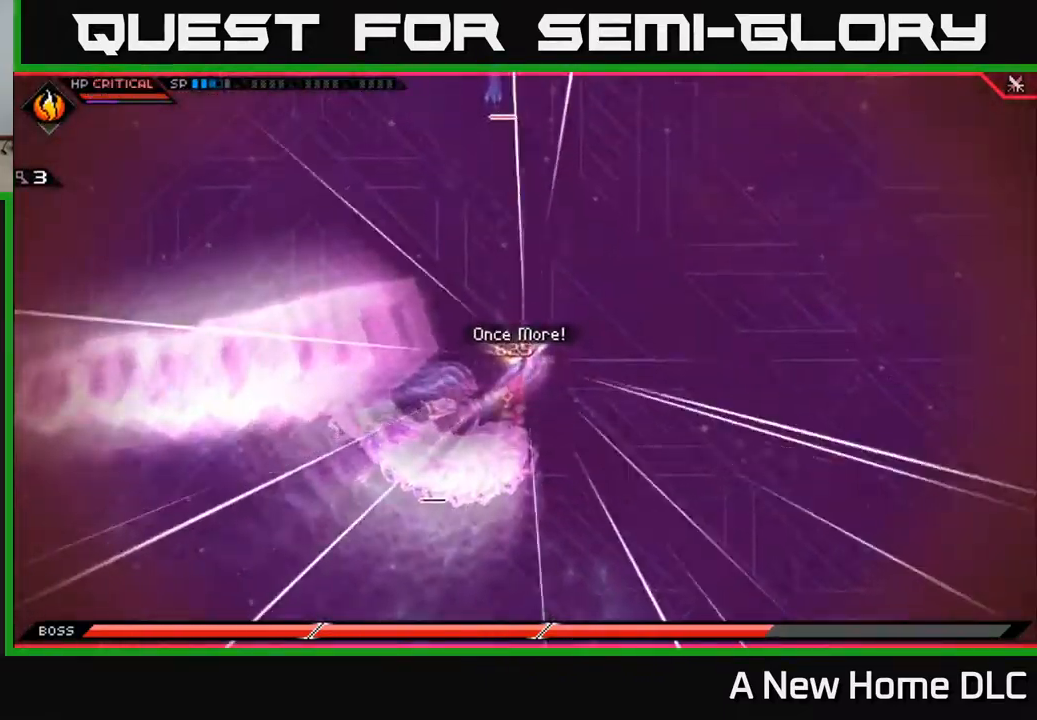
{"buttons": [], "left_stick": "center", "right_stick": "center", "events": [[300, "left_stick", "center"]]}
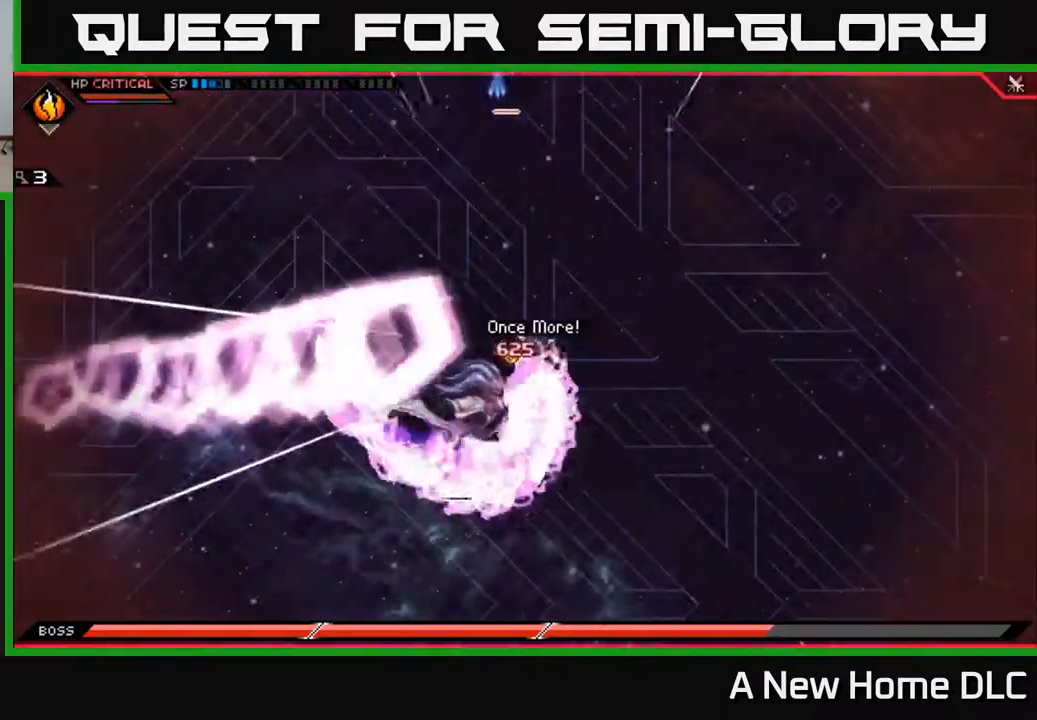
{"buttons": [], "left_stick": "up-left", "right_stick": "center", "events": [[83, "left_stick", "up-left"], [333, "DPAD_LEFT", "down"], [417, "DPAD_LEFT", "up"]]}
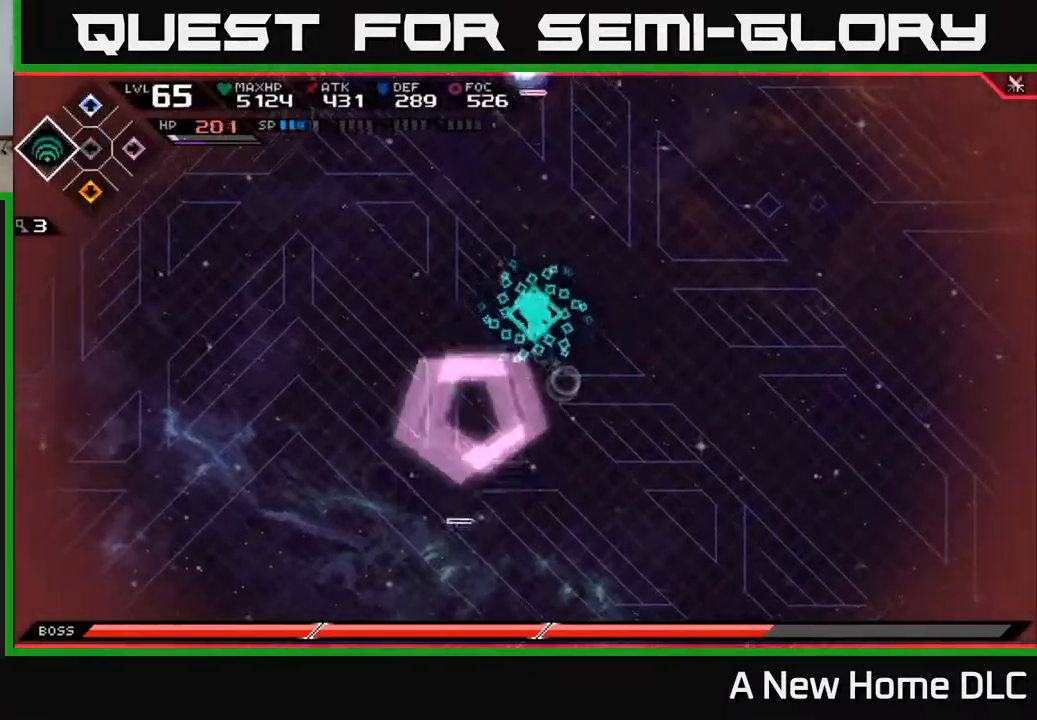
{"buttons": [], "left_stick": "down", "right_stick": "center", "events": [[233, "left_stick", "down-left"], [350, "left_stick", "down"]]}
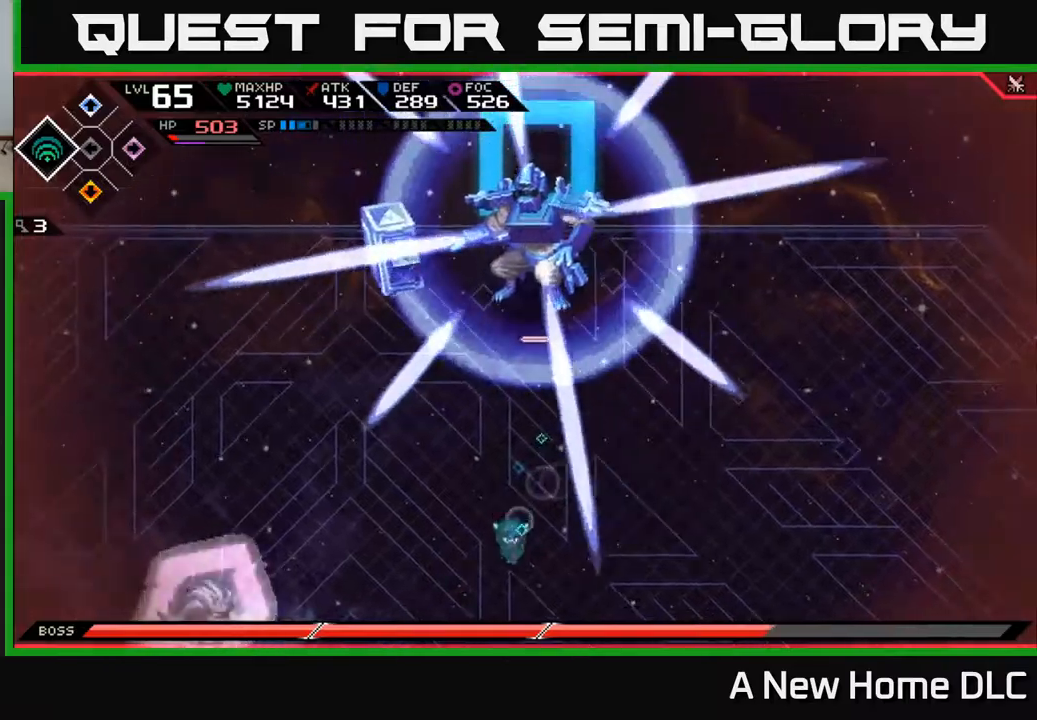
{"buttons": [], "left_stick": "up-right", "right_stick": "center", "events": [[284, "left_stick", "right"], [334, "left_stick", "up-right"]]}
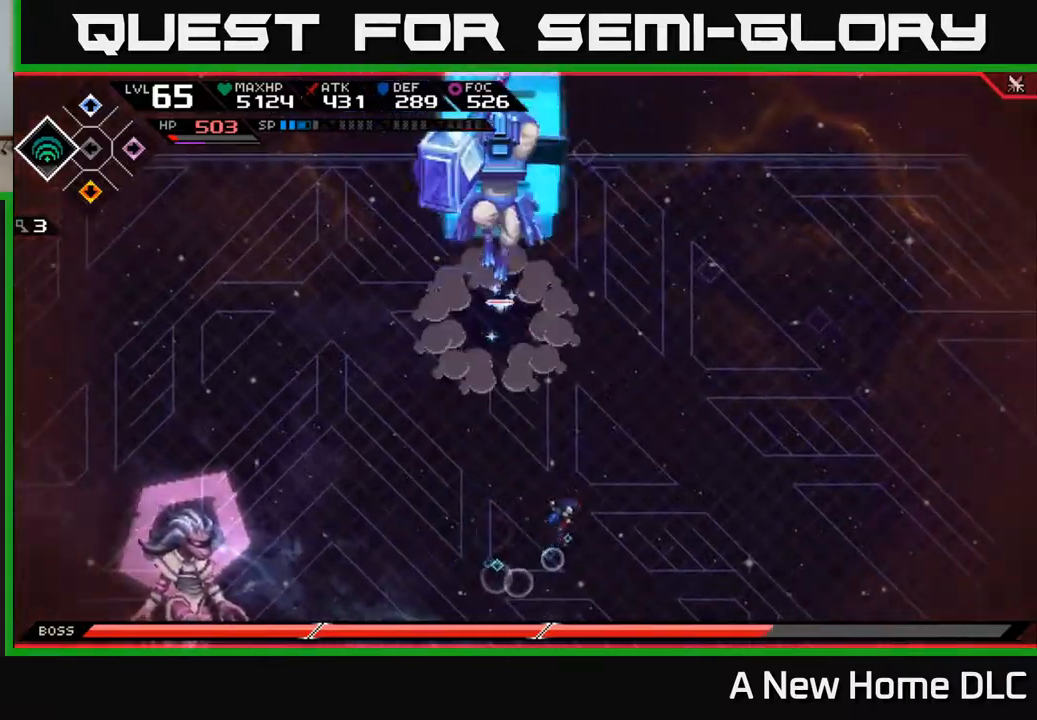
{"buttons": ["L1"], "left_stick": "up", "right_stick": "center", "events": [[317, "left_stick", "up"], [467, "L1", "down"]]}
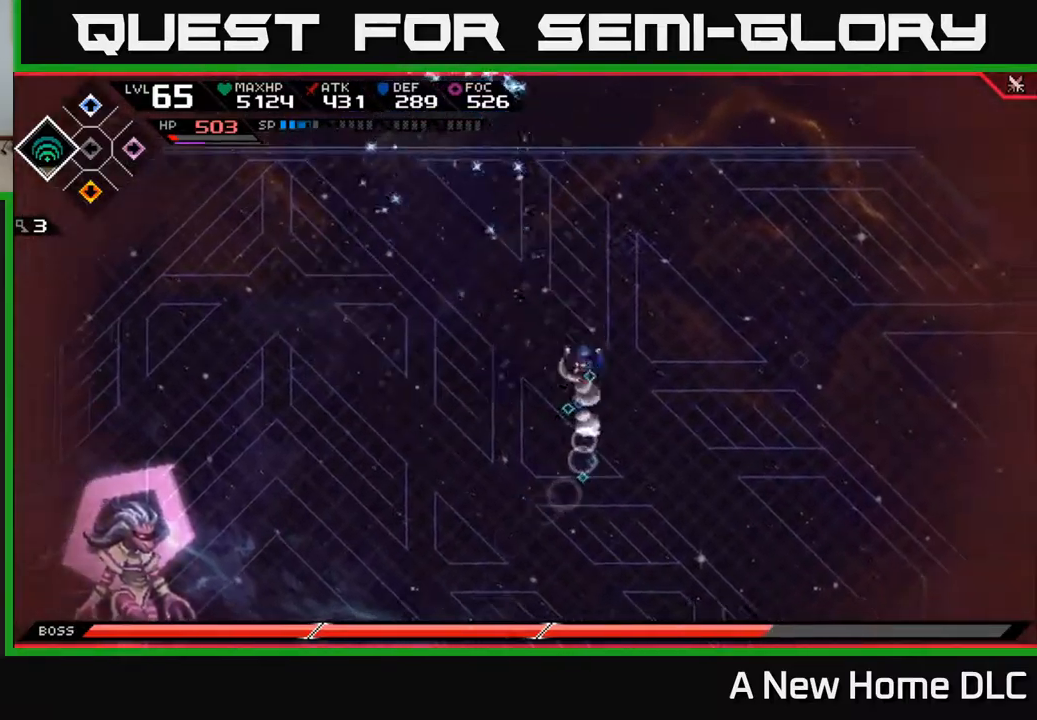
{"buttons": [], "left_stick": "left", "right_stick": "center", "events": [[84, "L1", "up"], [117, "left_stick", "up-left"], [150, "L1", "down"], [300, "L1", "up"], [350, "left_stick", "left"]]}
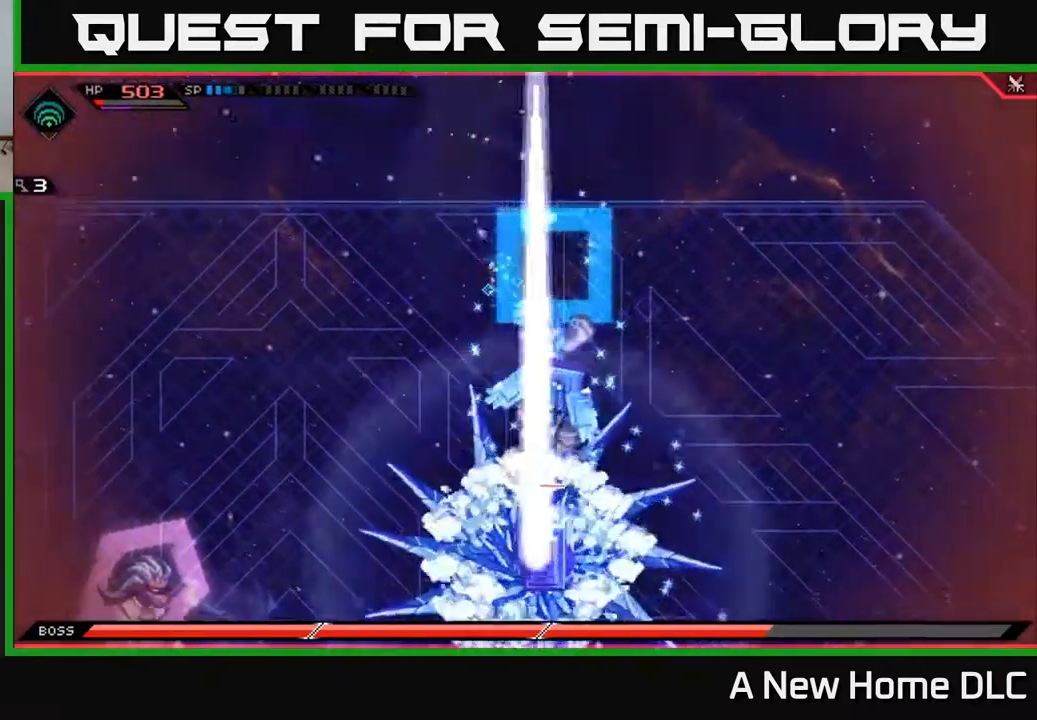
{"buttons": [], "left_stick": "left", "right_stick": "center", "events": []}
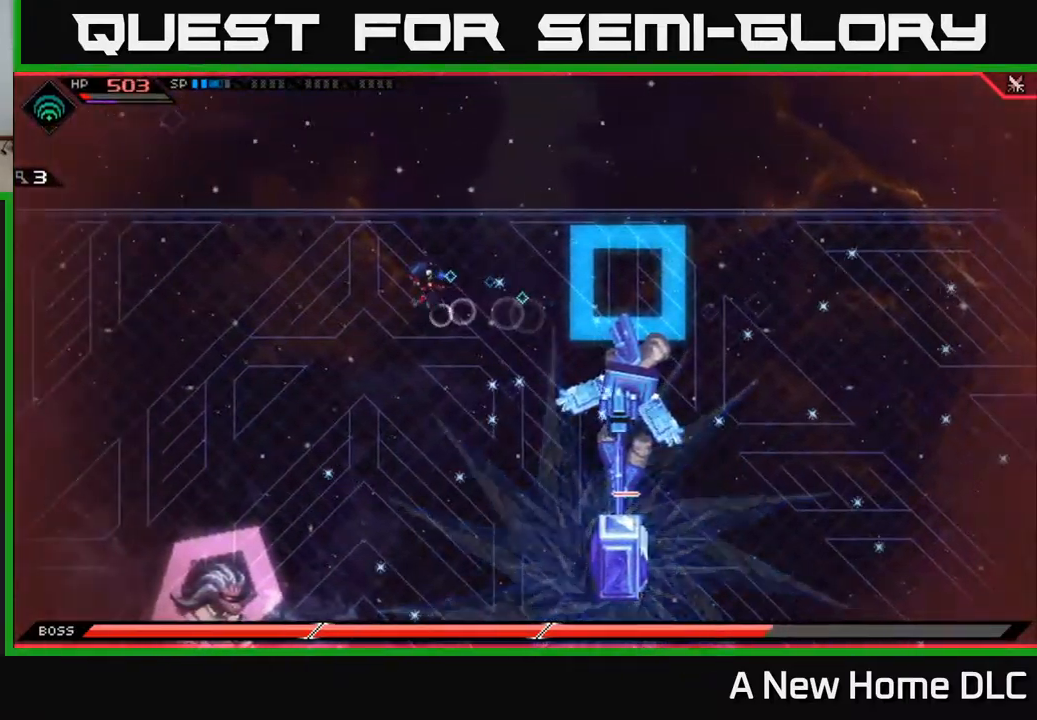
{"buttons": ["L1"], "left_stick": "down", "right_stick": "center", "events": [[100, "left_stick", "down-left"], [117, "L1", "down"], [250, "L1", "up"], [300, "L1", "down"], [400, "L1", "up"], [450, "left_stick", "down"], [484, "L1", "down"]]}
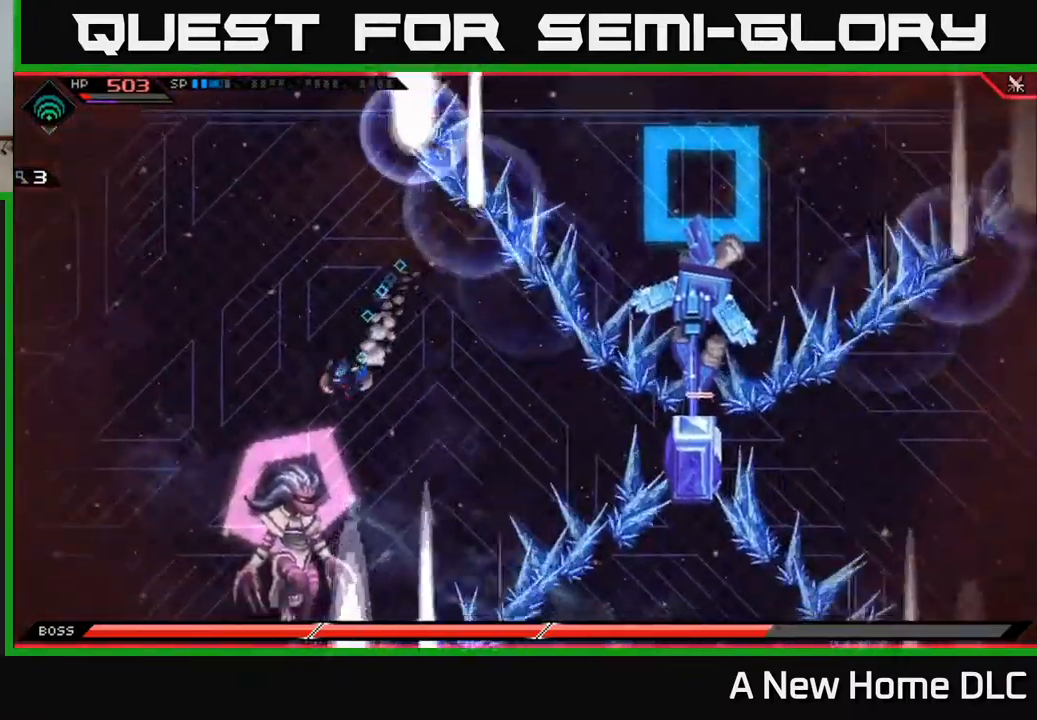
{"buttons": [], "left_stick": "center", "right_stick": "down", "events": [[34, "L1", "up"], [100, "right_stick", "down"], [150, "R2", "down"], [217, "left_stick", "center"], [267, "R2", "up"]]}
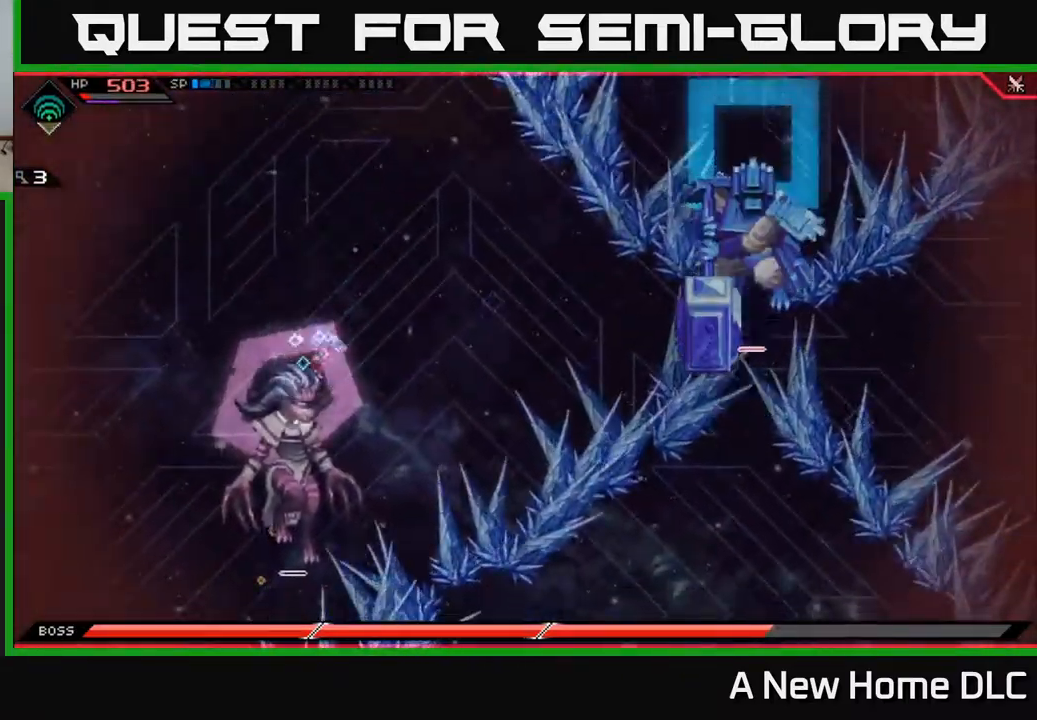
{"buttons": [], "left_stick": "center", "right_stick": "down", "events": []}
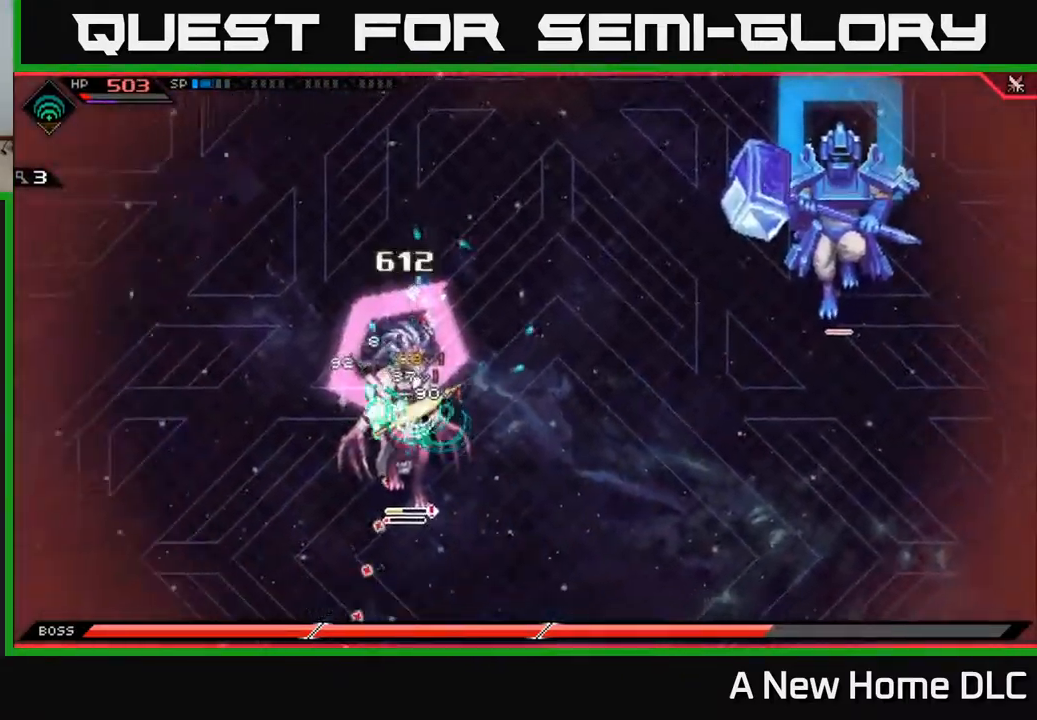
{"buttons": [], "left_stick": "down", "right_stick": "center", "events": [[100, "left_stick", "down"], [167, "L1", "down"], [167, "right_stick", "center"], [234, "X", "down"], [284, "L1", "up"], [334, "X", "up"], [400, "X", "down"], [484, "X", "up"]]}
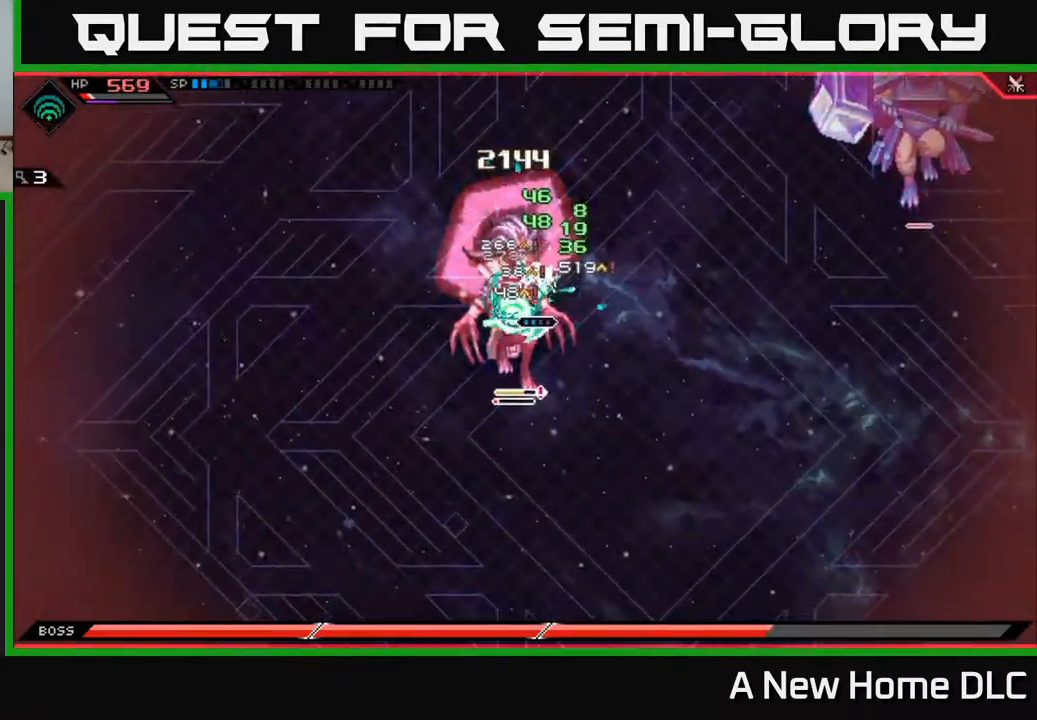
{"buttons": [], "left_stick": "down", "right_stick": "center", "events": [[50, "X", "down"], [117, "X", "up"], [184, "X", "down"], [267, "X", "up"], [350, "X", "down"], [450, "X", "up"]]}
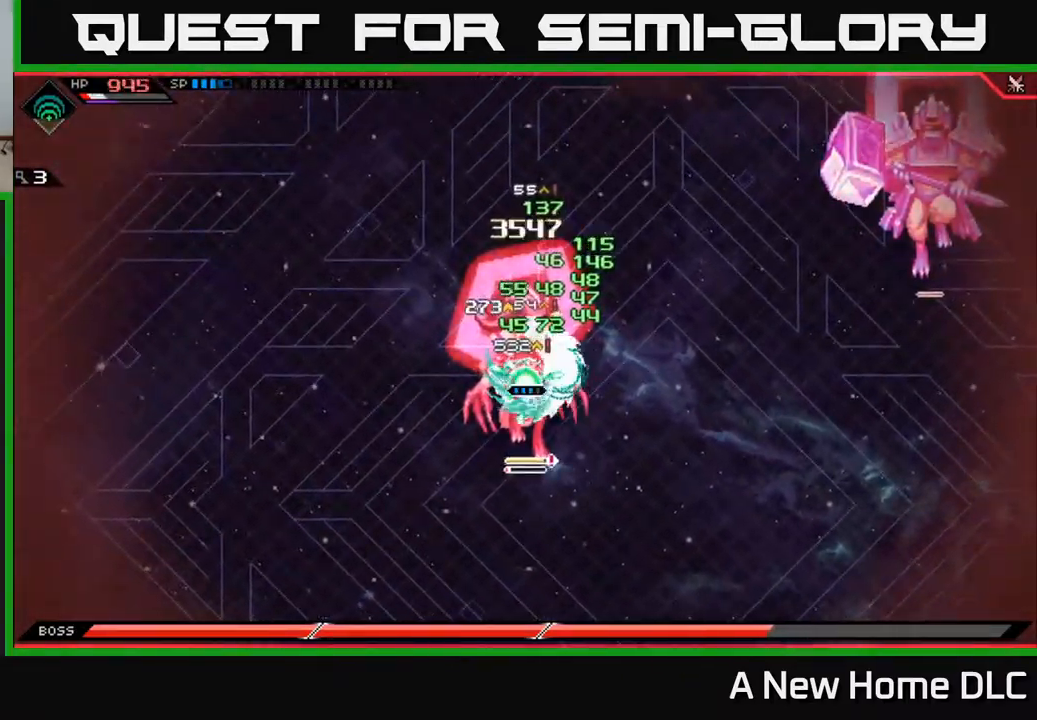
{"buttons": ["R2"], "left_stick": "center", "right_stick": "down", "events": [[50, "left_stick", "down-left"], [117, "R2", "down"], [150, "left_stick", "center"], [167, "right_stick", "down-left"], [300, "right_stick", "down"]]}